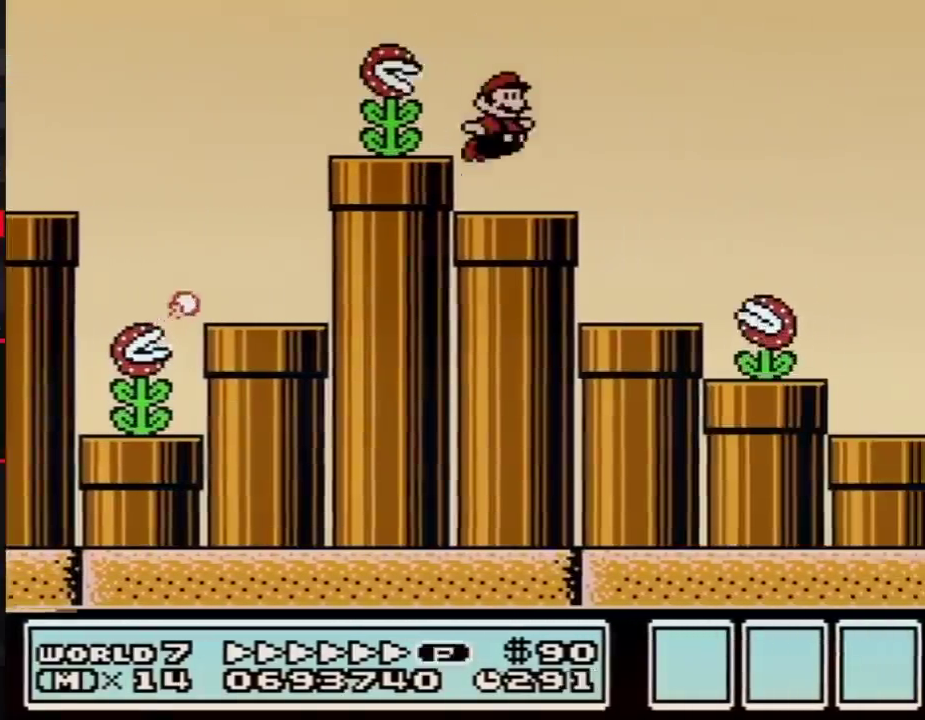
Gameplay with a controller (Nintendo layout); each line is a JSON object with the inputs held at the frame after it. "events" lists button and stick changes between this image and that frame as [ms after this image, input, new state], when the widget could be followed in between. Not read: L3 R3.
{"buttons": ["A", "B", "DPAD_RIGHT"], "events": [[17, "DPAD_LEFT", "up"], [50, "DPAD_RIGHT", "down"], [233, "A", "down"]]}
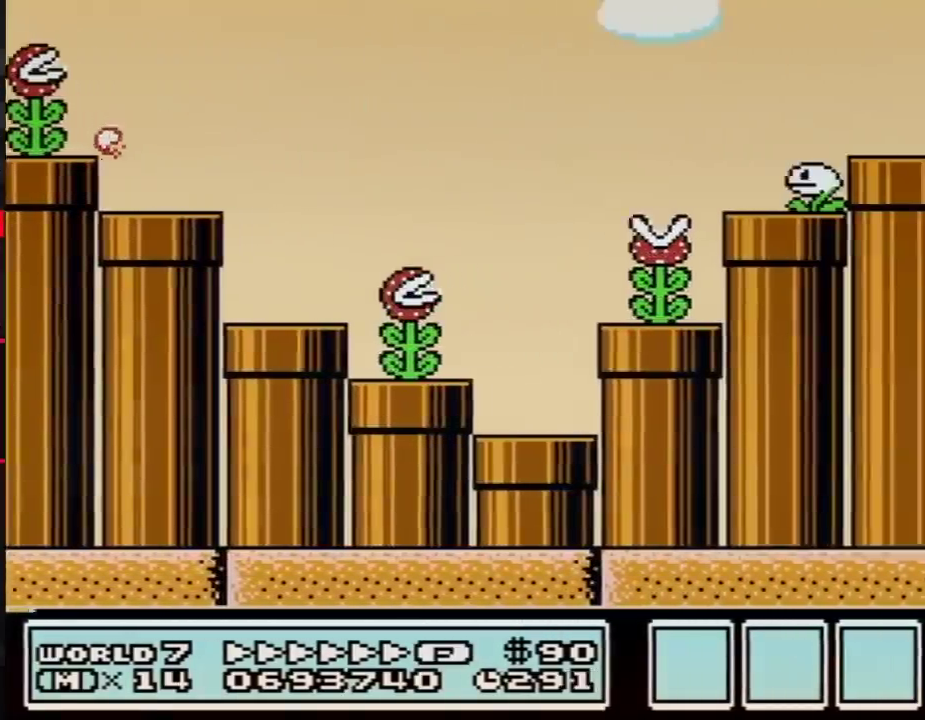
{"buttons": ["A", "B", "DPAD_RIGHT"], "events": []}
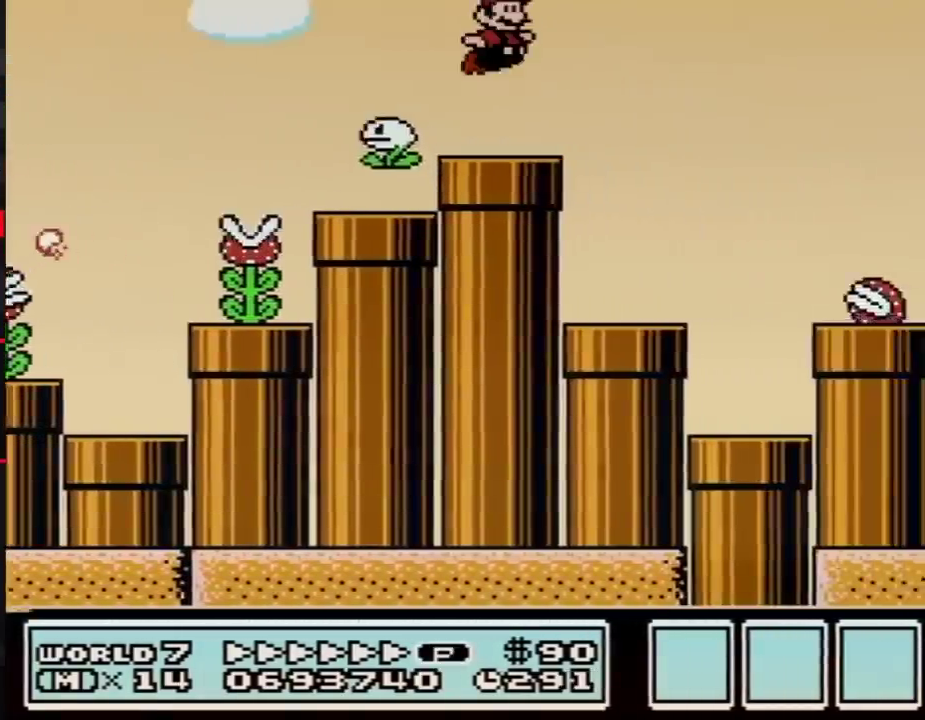
{"buttons": ["B", "DPAD_LEFT"], "events": [[183, "A", "up"], [183, "DPAD_RIGHT", "up"], [200, "DPAD_LEFT", "down"], [333, "DPAD_LEFT", "up"], [333, "DPAD_RIGHT", "down"], [433, "DPAD_DOWN", "down"], [450, "DPAD_LEFT", "down"], [450, "DPAD_RIGHT", "up"], [483, "DPAD_DOWN", "up"]]}
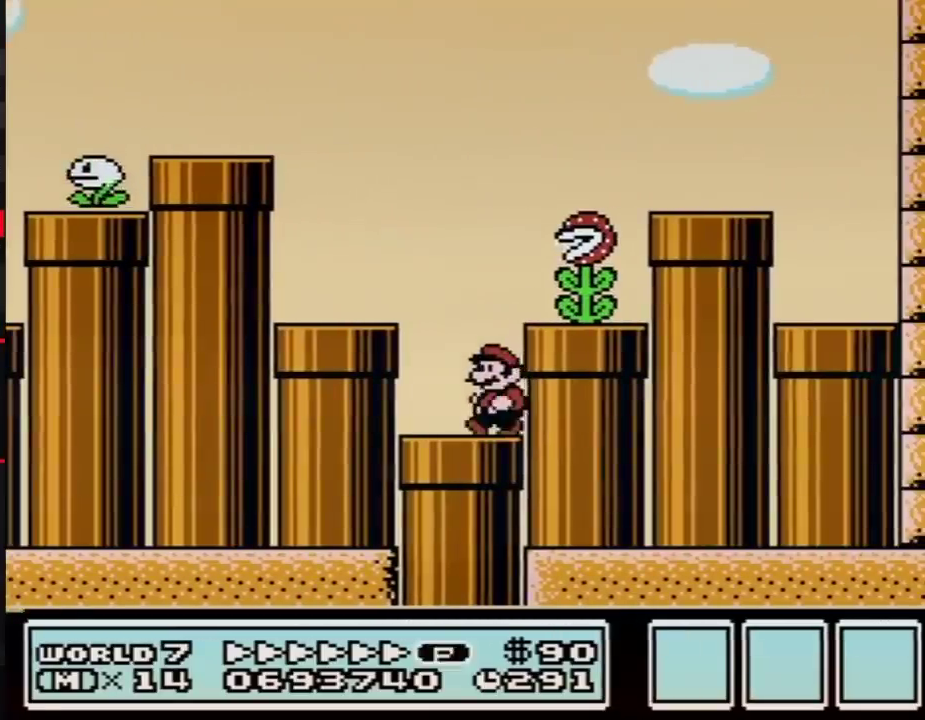
{"buttons": ["B", "DPAD_DOWN"], "events": [[83, "DPAD_DOWN", "down"], [233, "DPAD_LEFT", "up"]]}
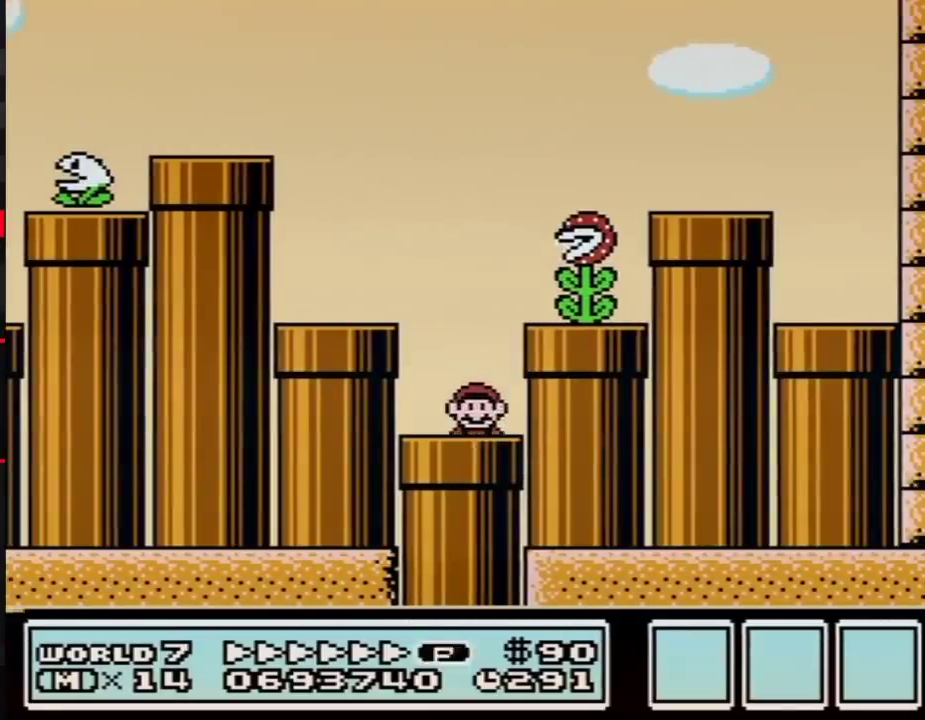
{"buttons": ["B"], "events": [[83, "B", "up"], [83, "DPAD_DOWN", "up"], [150, "B", "down"]]}
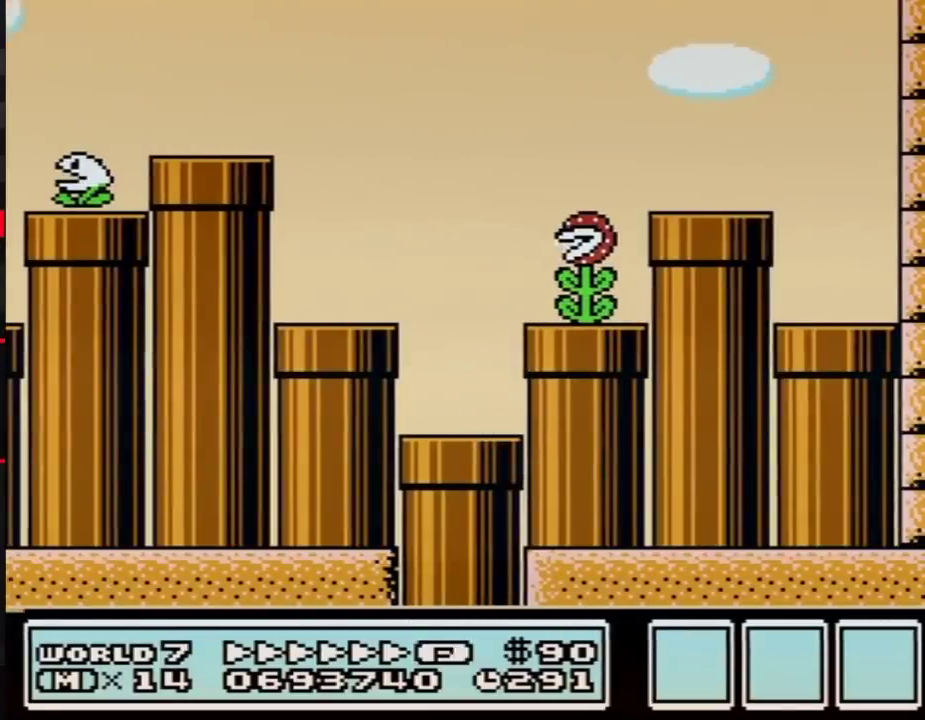
{"buttons": ["B", "DPAD_RIGHT"], "events": [[50, "DPAD_RIGHT", "down"]]}
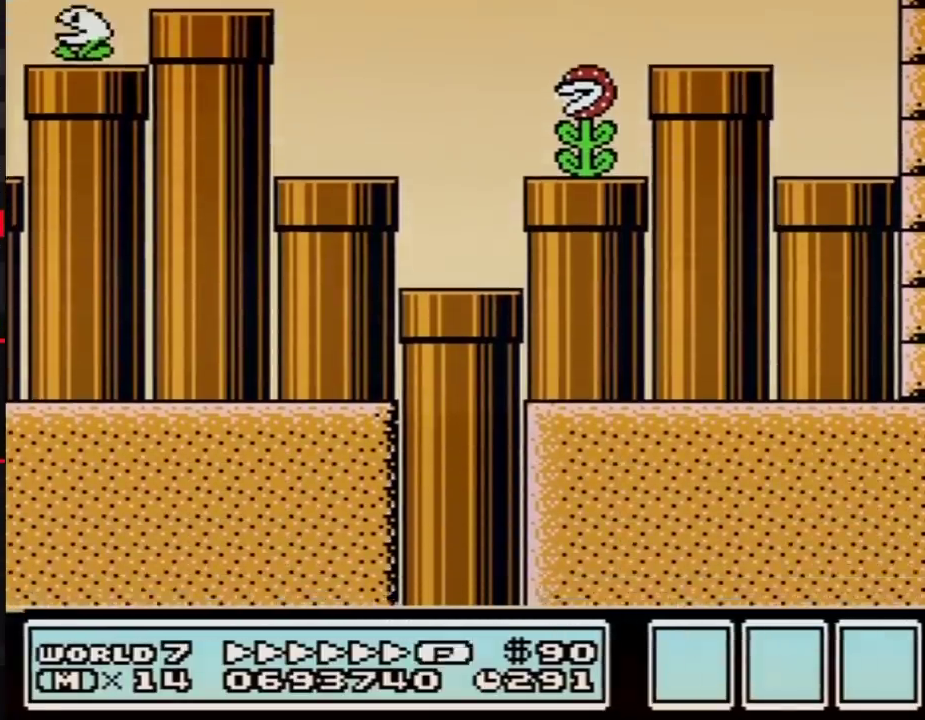
{"buttons": ["B", "DPAD_RIGHT"], "events": []}
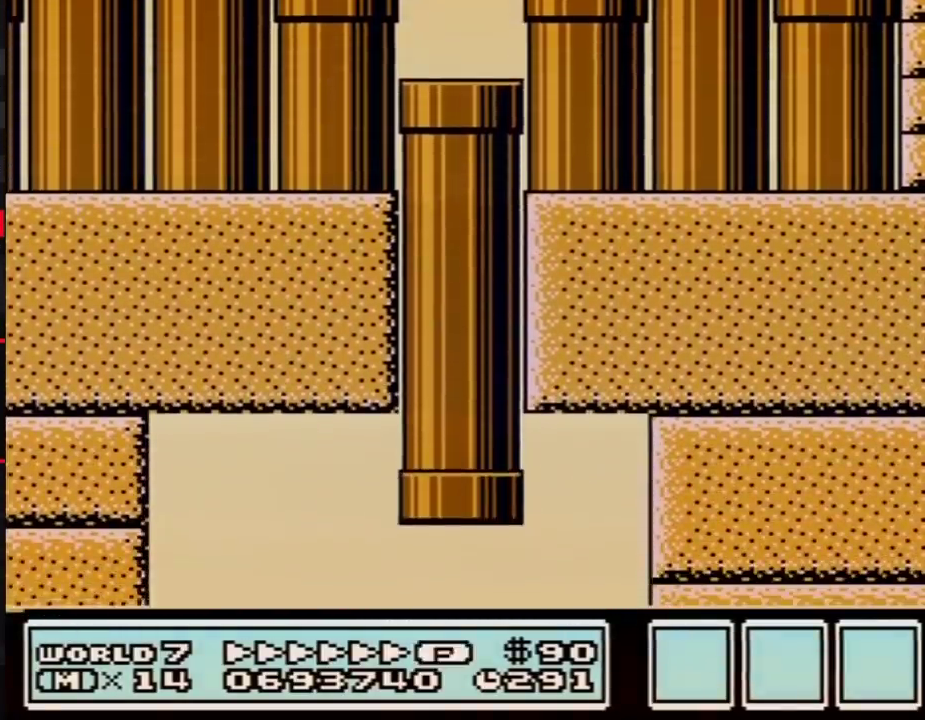
{"buttons": ["B", "DPAD_RIGHT"], "events": []}
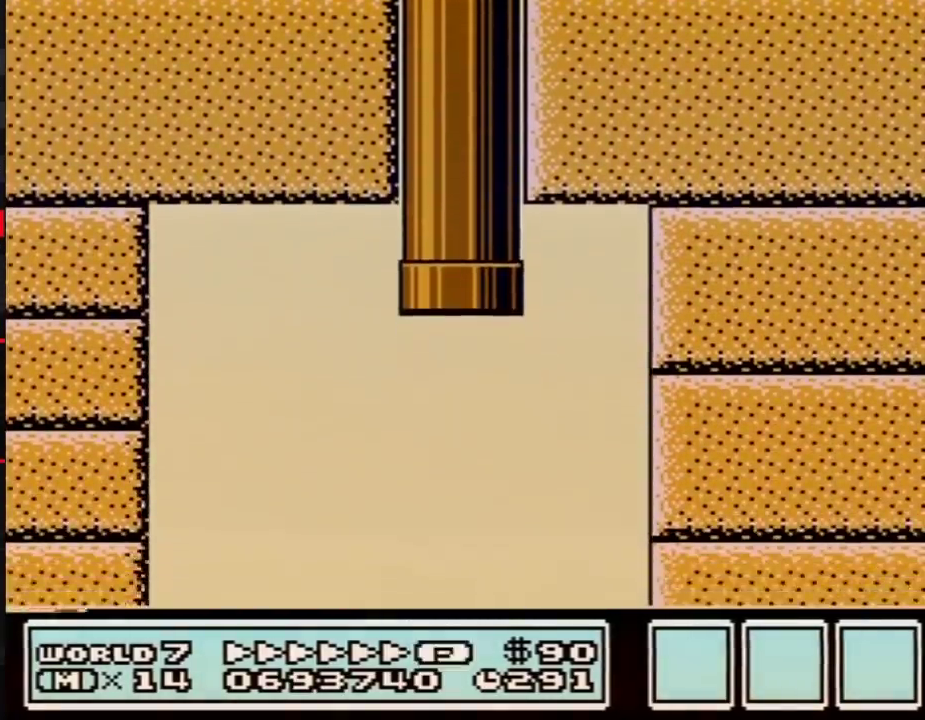
{"buttons": ["B", "DPAD_RIGHT"], "events": []}
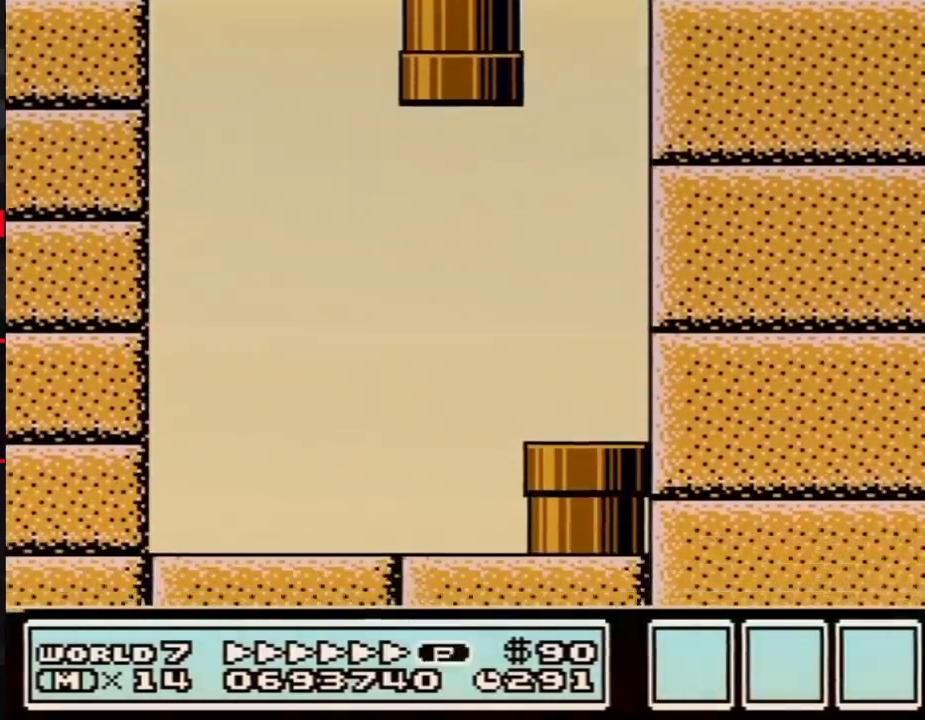
{"buttons": ["B", "DPAD_RIGHT"], "events": []}
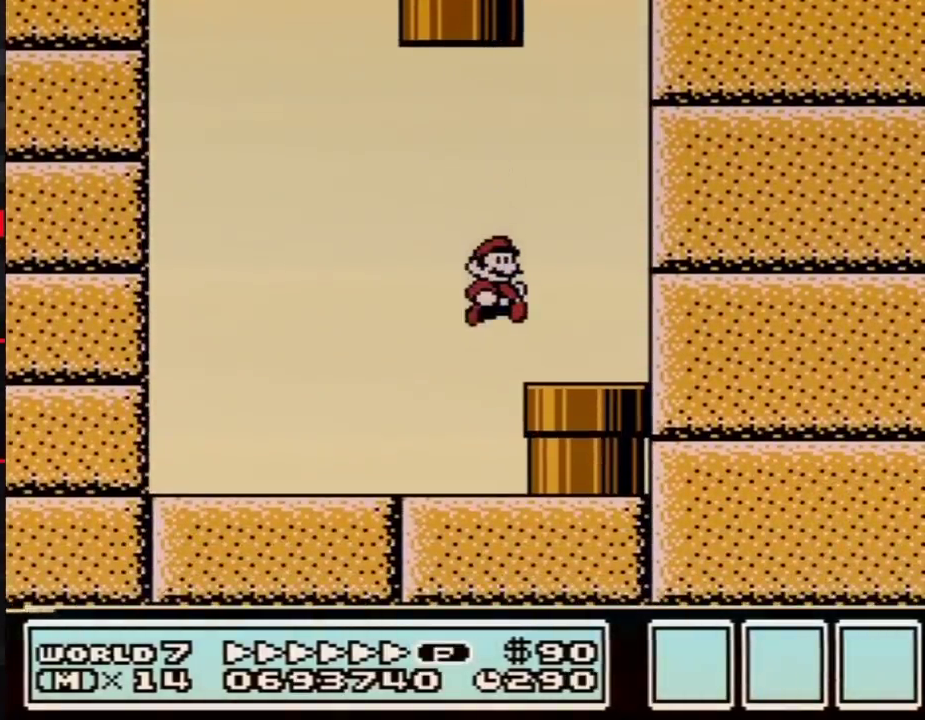
{"buttons": ["DPAD_DOWN"], "events": [[300, "DPAD_DOWN", "down"], [367, "DPAD_RIGHT", "up"], [467, "B", "up"]]}
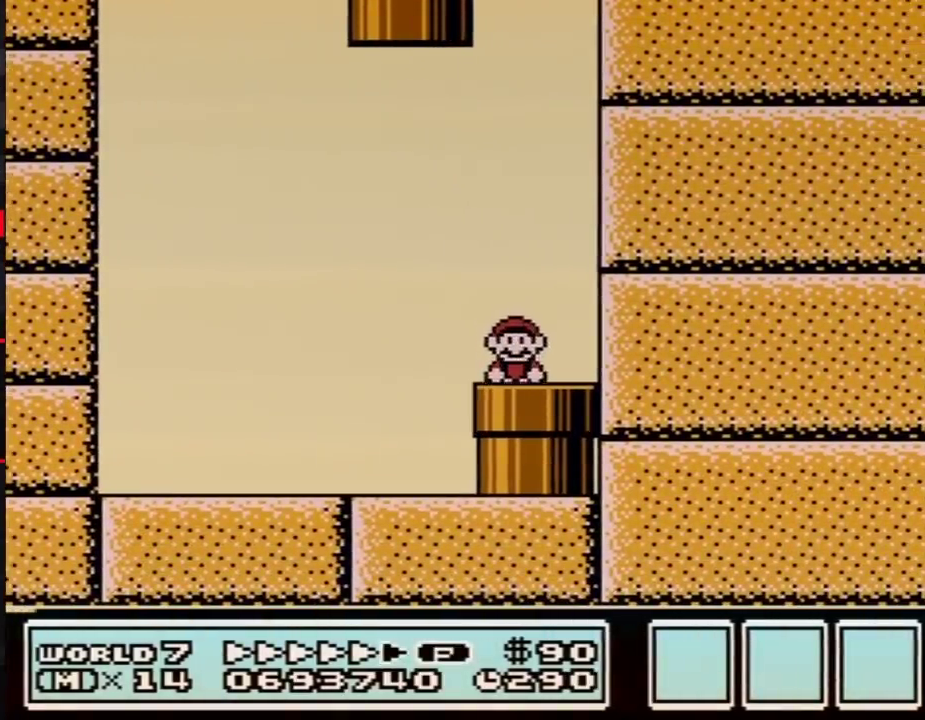
{"buttons": ["B"], "events": [[50, "B", "down"], [50, "DPAD_DOWN", "up"]]}
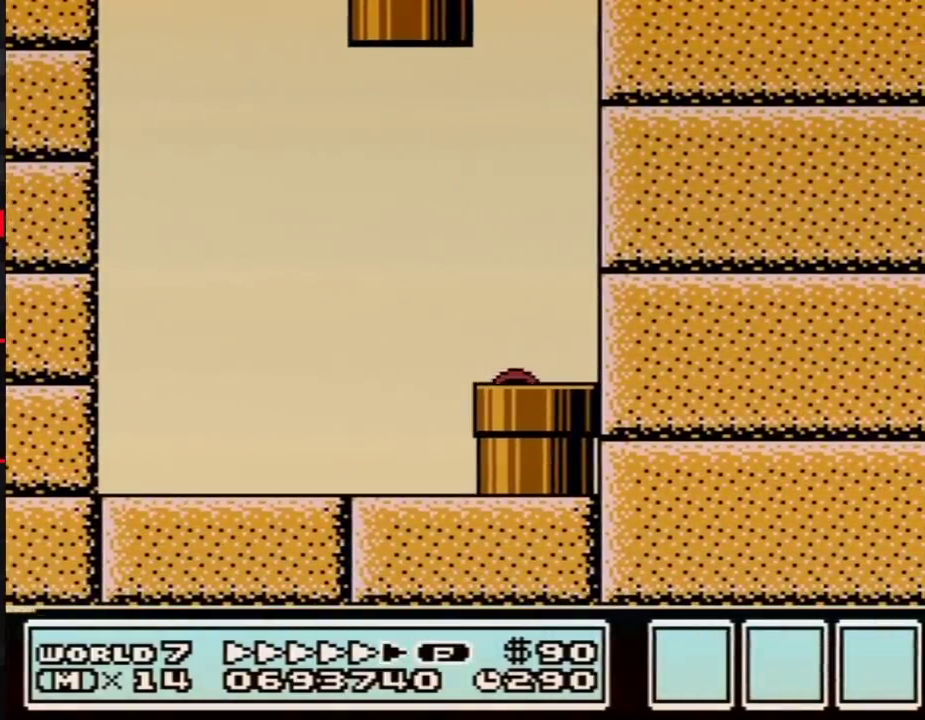
{"buttons": ["B", "DPAD_RIGHT"], "events": [[83, "DPAD_RIGHT", "down"]]}
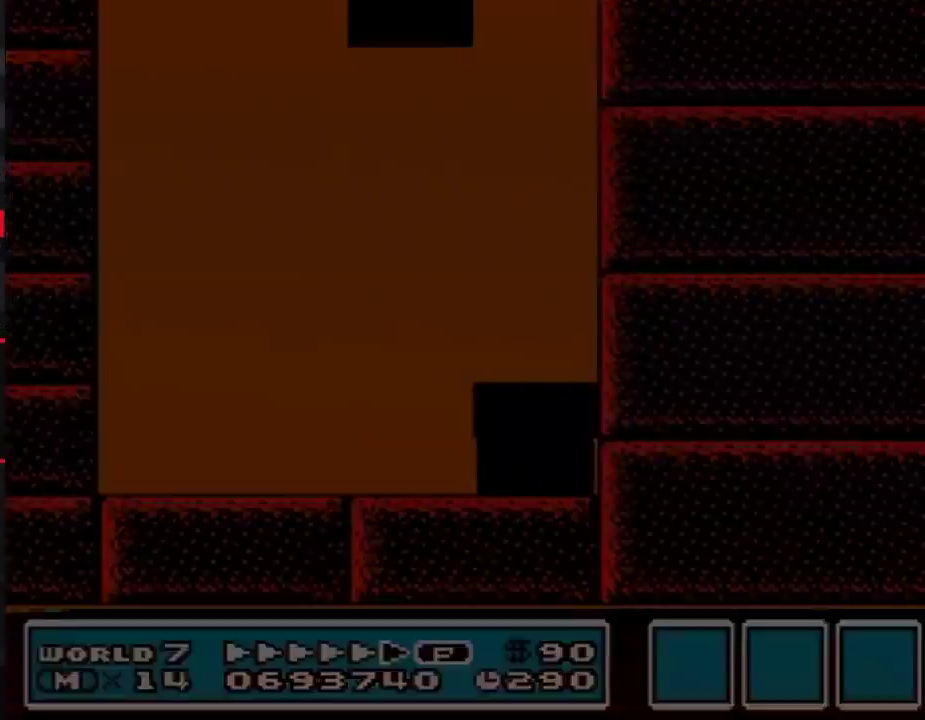
{"buttons": ["B", "DPAD_RIGHT"], "events": []}
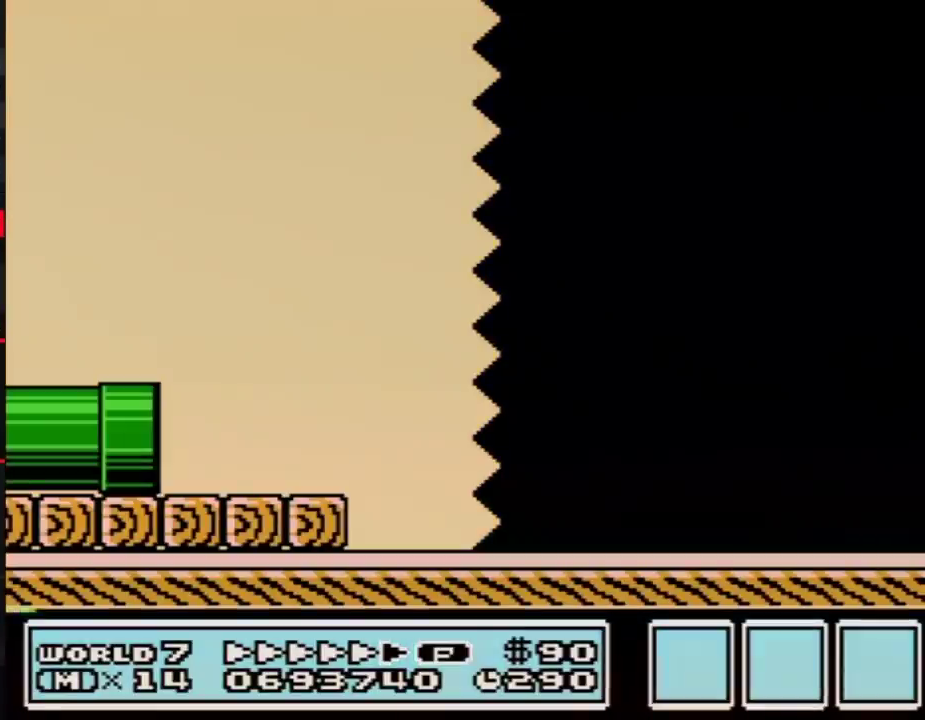
{"buttons": ["B", "DPAD_RIGHT"], "events": []}
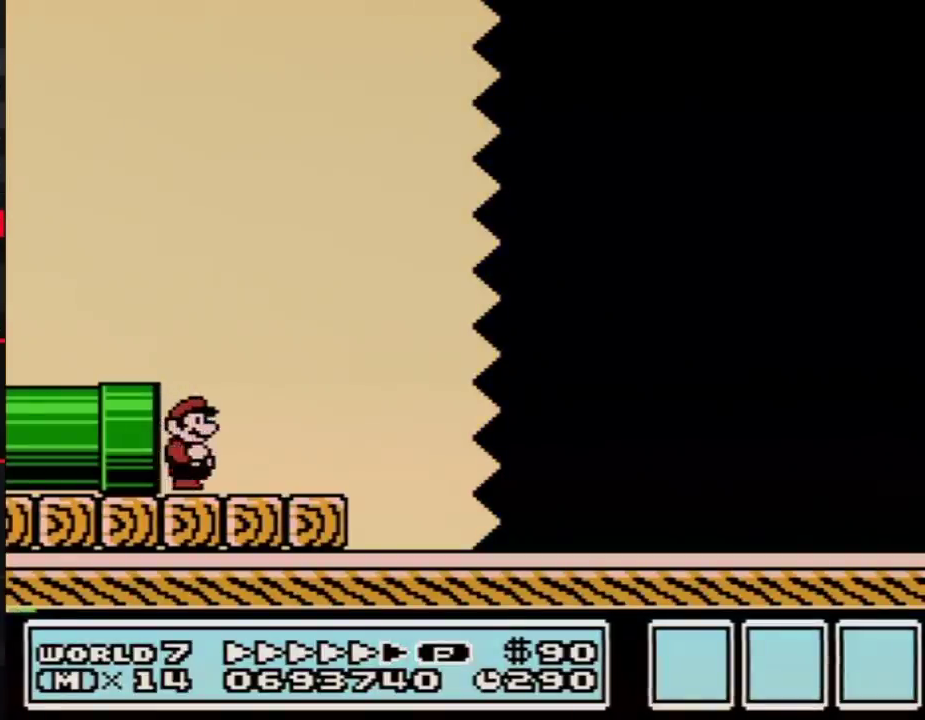
{"buttons": ["B", "DPAD_RIGHT"], "events": [[333, "A", "down"], [450, "A", "up"]]}
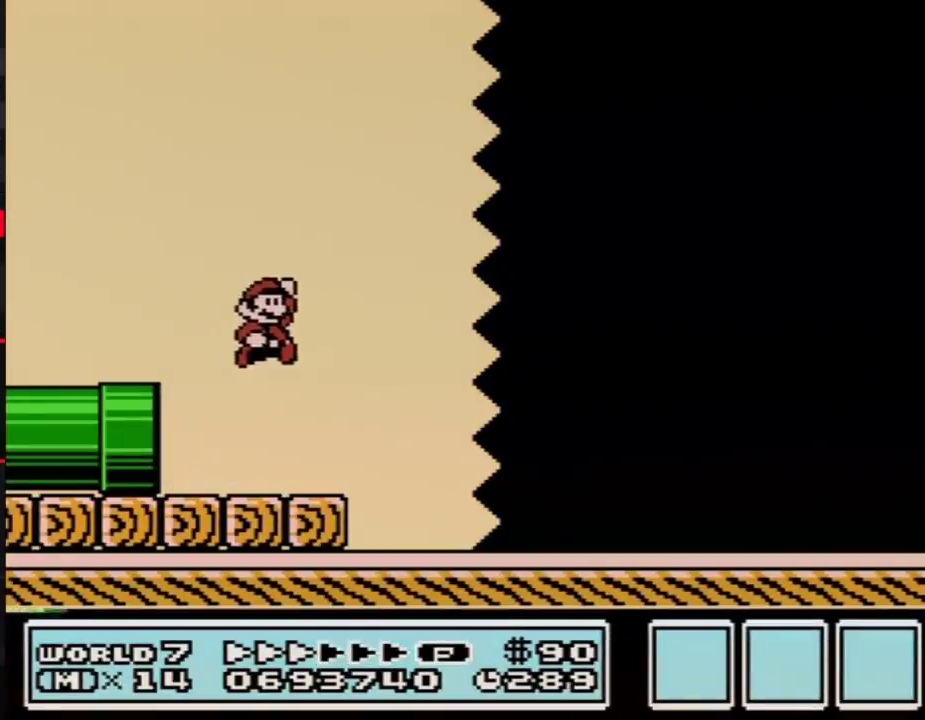
{"buttons": ["B", "DPAD_RIGHT"], "events": []}
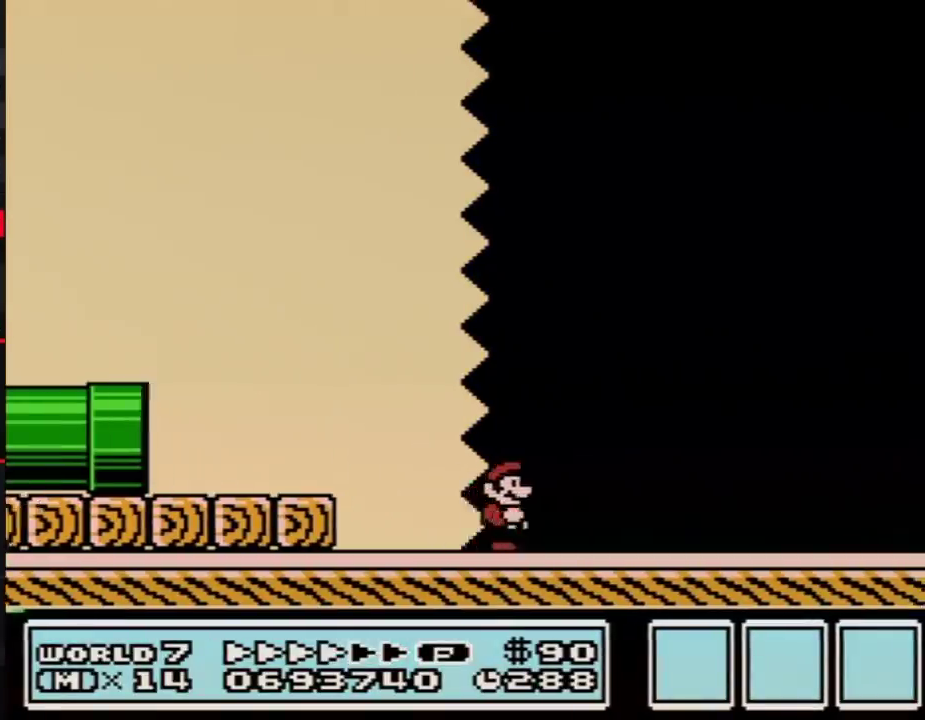
{"buttons": ["B", "DPAD_RIGHT"], "events": []}
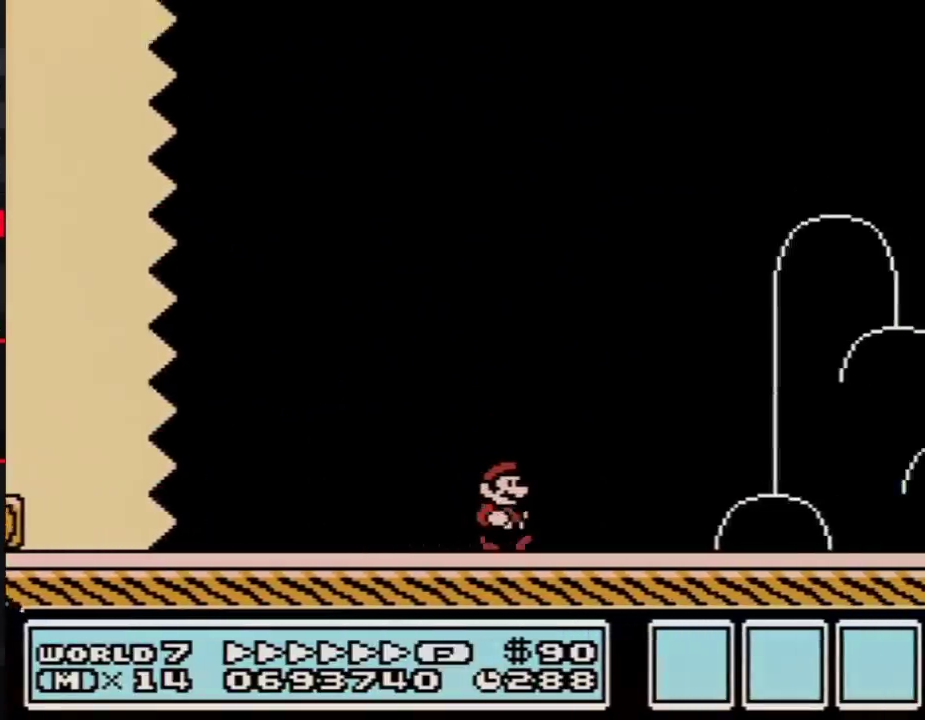
{"buttons": ["B", "DPAD_RIGHT"], "events": []}
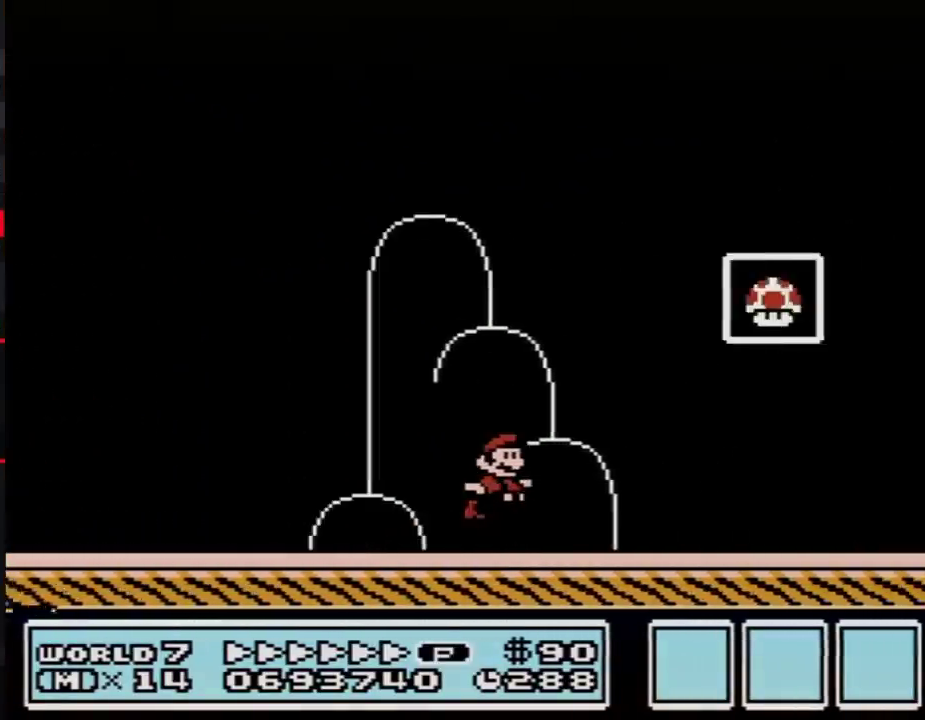
{"buttons": [], "events": [[50, "A", "down"], [267, "A", "up"], [267, "B", "up"], [267, "DPAD_RIGHT", "up"]]}